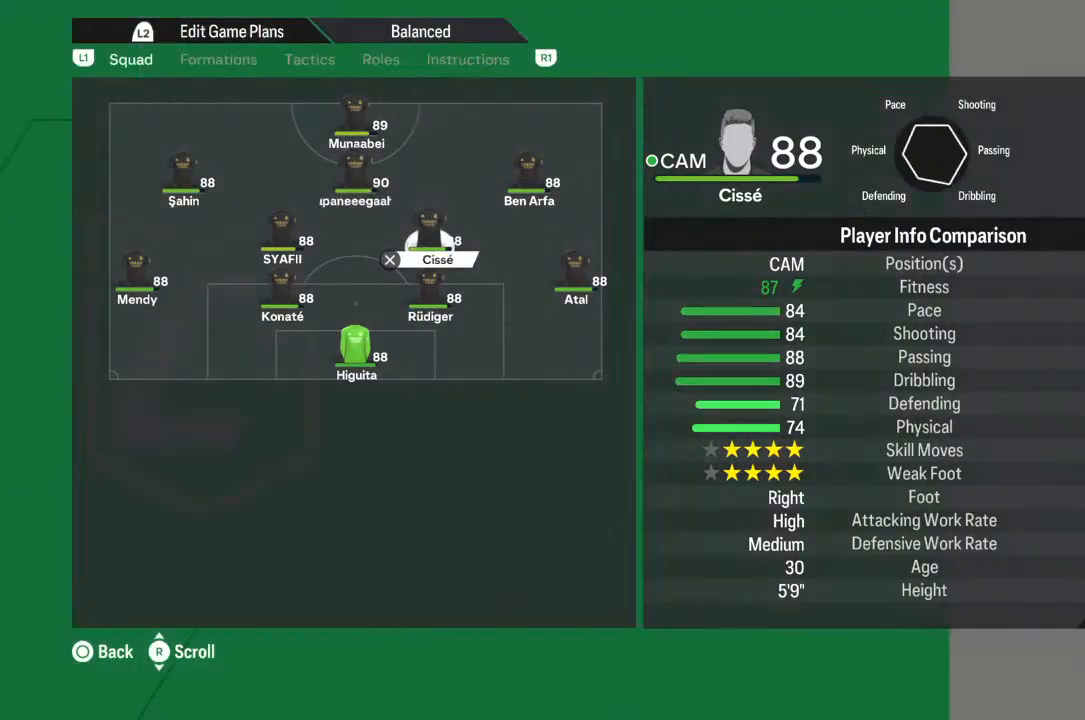
Gameplay with a controller (PlayStation layout); each line is a JSON object with the inputs held at the frame after it. "events" lists button and stick changes between this image and that frame as [ms after this image, input, new state], when the widget could be followed in between. Not read: L2 L3 R3.
{"buttons": [], "left_stick": "center", "right_stick": "center", "events": []}
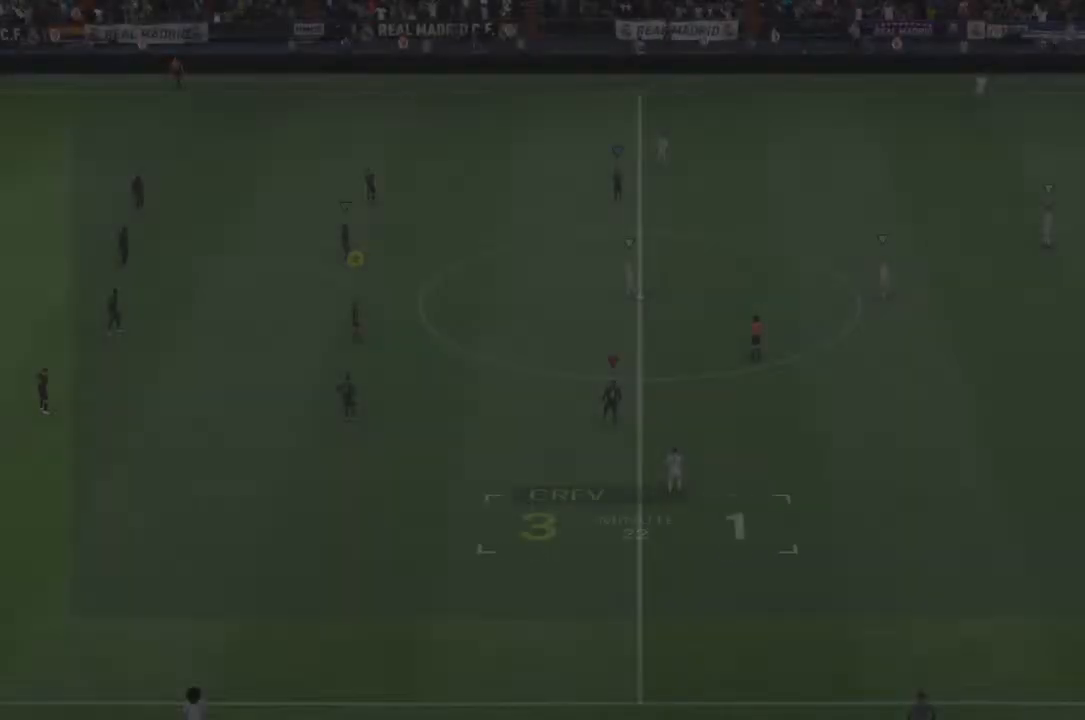
{"buttons": [], "left_stick": "center", "right_stick": "center", "events": []}
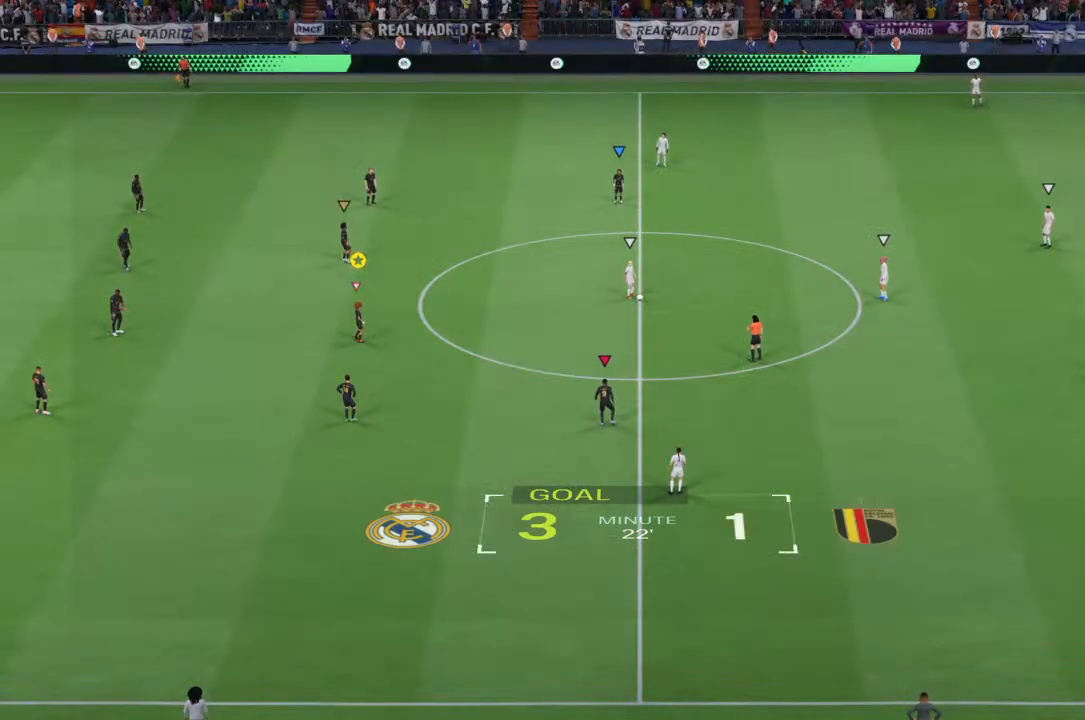
{"buttons": [], "left_stick": "center", "right_stick": "center", "events": []}
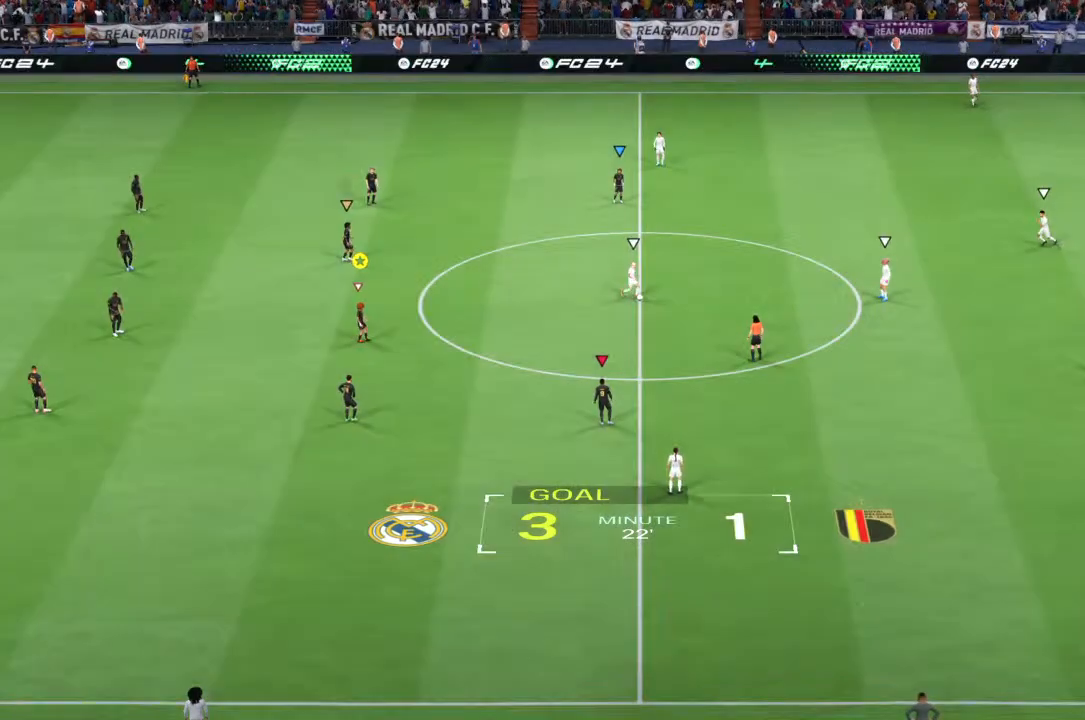
{"buttons": [], "left_stick": "center", "right_stick": "center", "events": []}
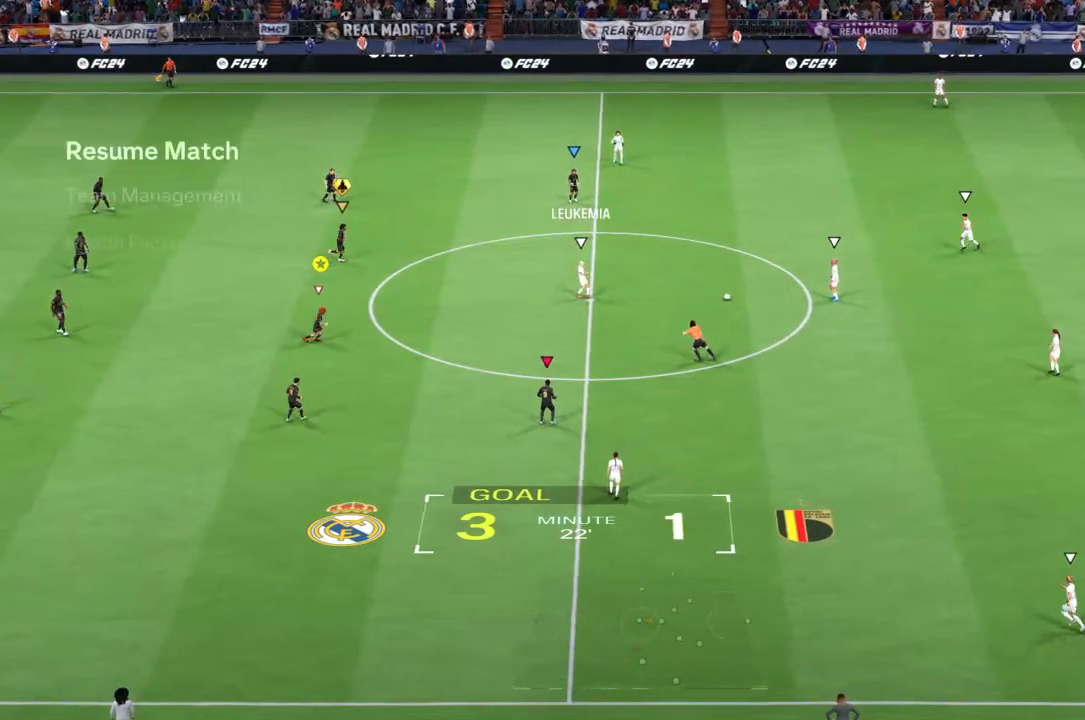
{"buttons": [], "left_stick": "center", "right_stick": "center", "events": []}
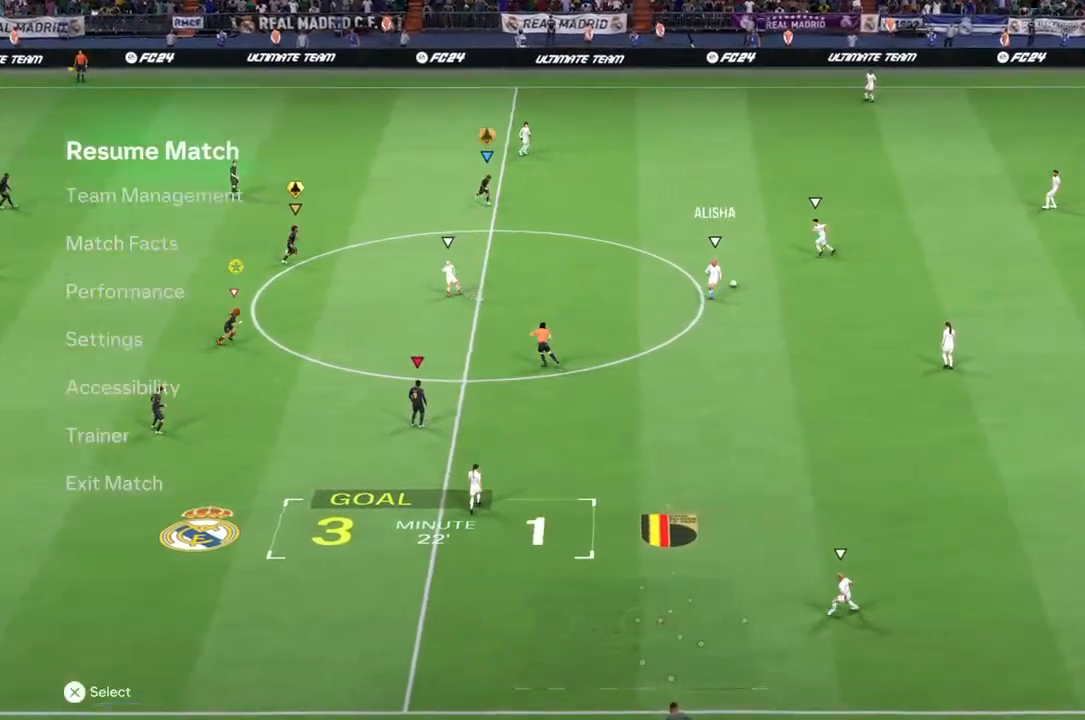
{"buttons": [], "left_stick": "center", "right_stick": "center", "events": []}
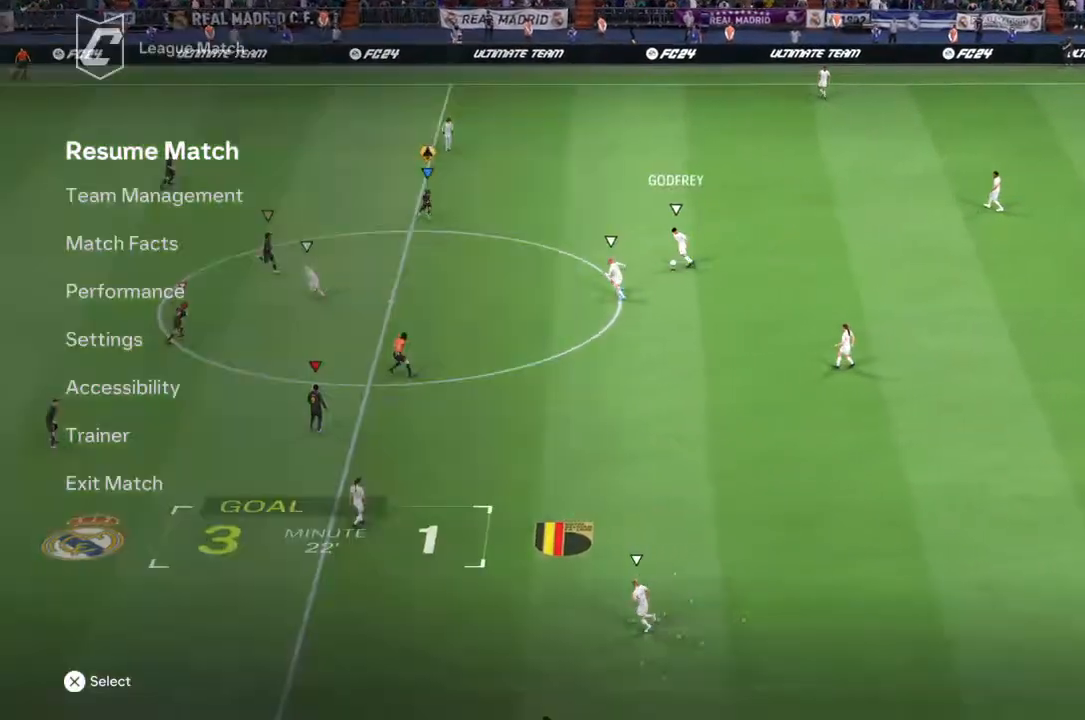
{"buttons": [], "left_stick": "center", "right_stick": "center", "events": []}
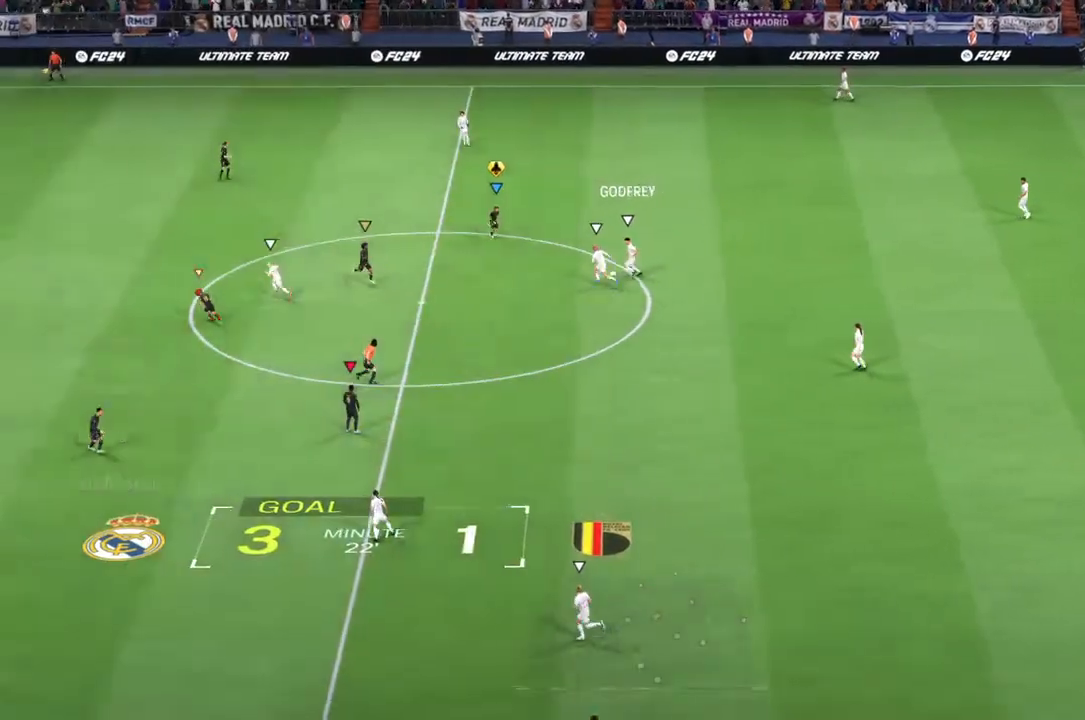
{"buttons": [], "left_stick": "right", "right_stick": "center", "events": [[467, "left_stick", "right"]]}
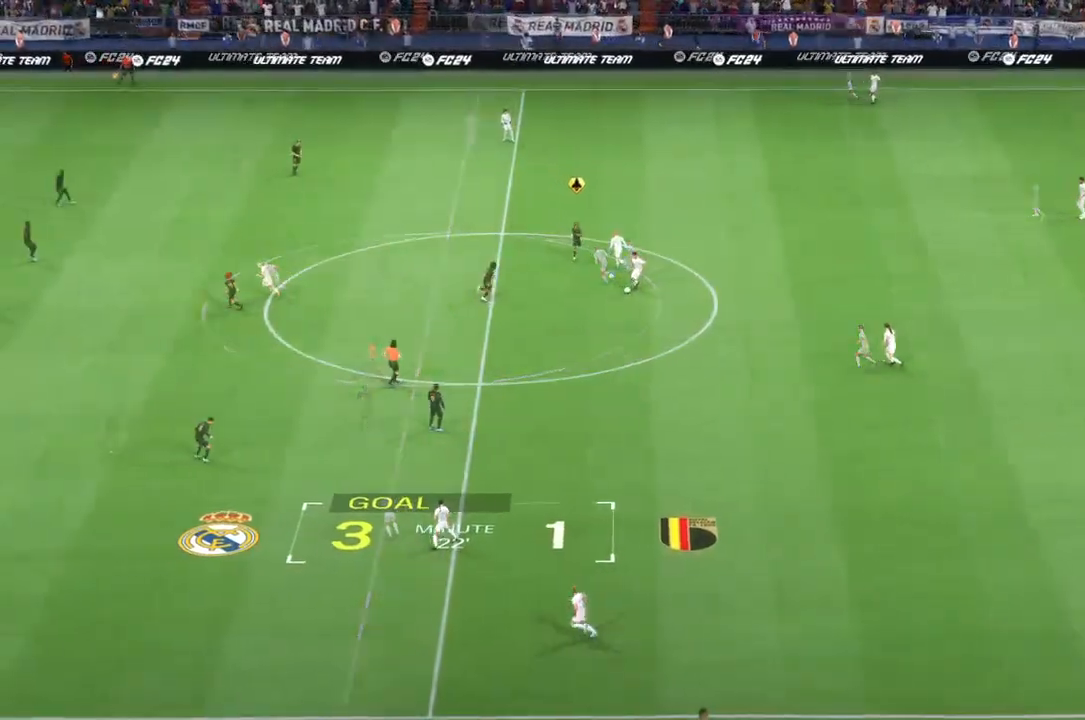
{"buttons": ["R2"], "left_stick": "down-right", "right_stick": "center", "events": [[100, "R2", "down"], [267, "left_stick", "down-right"]]}
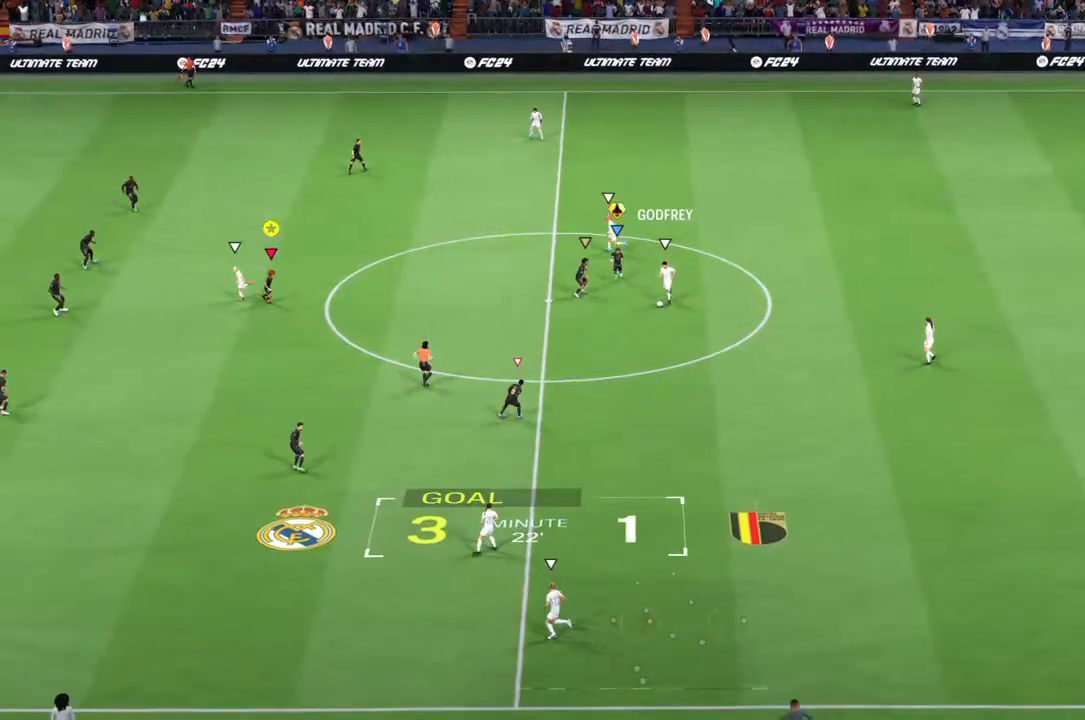
{"buttons": ["R2"], "left_stick": "down-right", "right_stick": "center", "events": []}
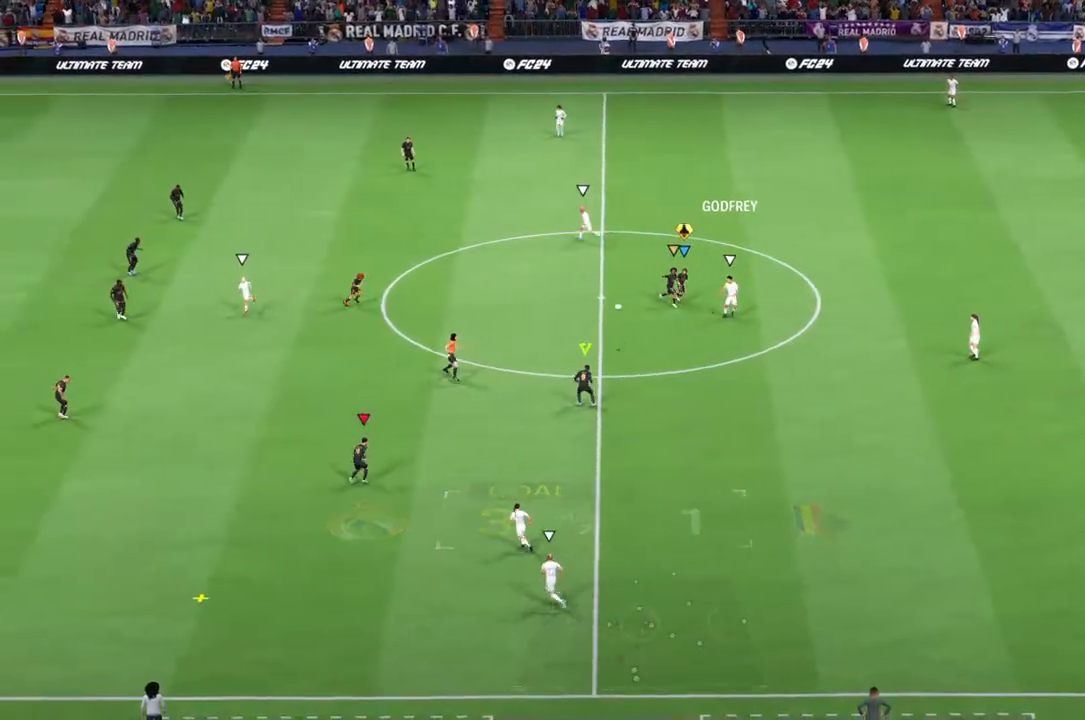
{"buttons": ["R2"], "left_stick": "down", "right_stick": "center", "events": [[200, "left_stick", "down"]]}
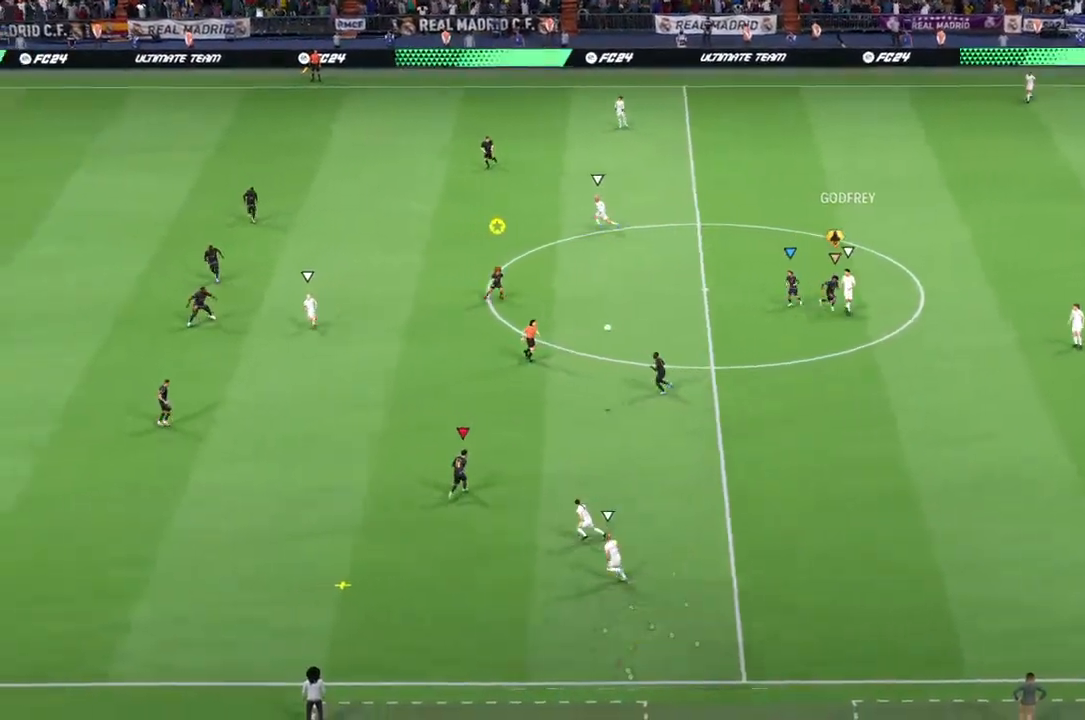
{"buttons": [], "left_stick": "up-right", "right_stick": "center", "events": [[33, "CROSS", "down"], [33, "left_stick", "up-right"], [100, "R2", "up"], [167, "CROSS", "up"]]}
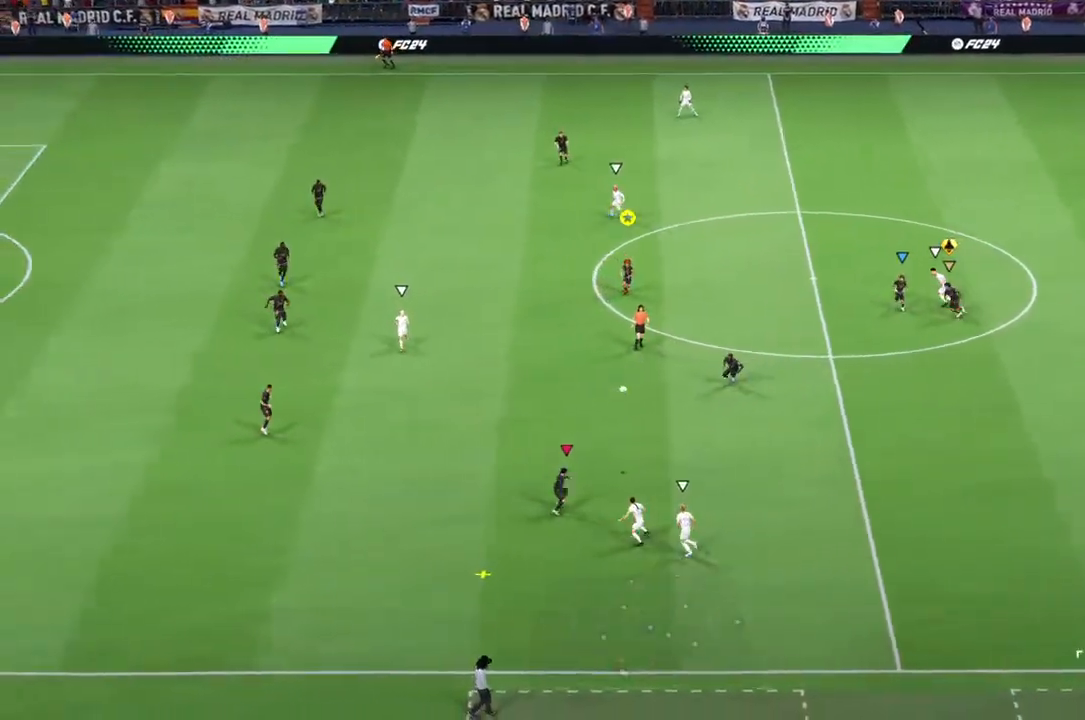
{"buttons": [], "left_stick": "up-right", "right_stick": "center", "events": [[117, "left_stick", "center"], [433, "left_stick", "up-right"]]}
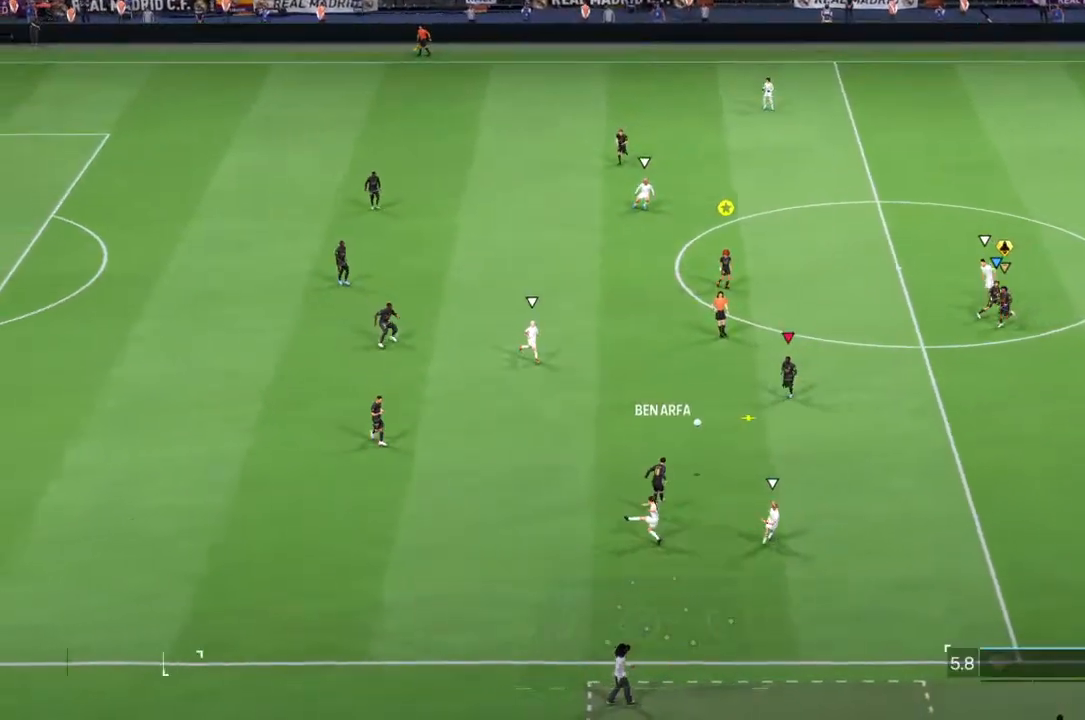
{"buttons": [], "left_stick": "up-right", "right_stick": "center", "events": [[333, "TRIANGLE", "down"], [500, "TRIANGLE", "up"]]}
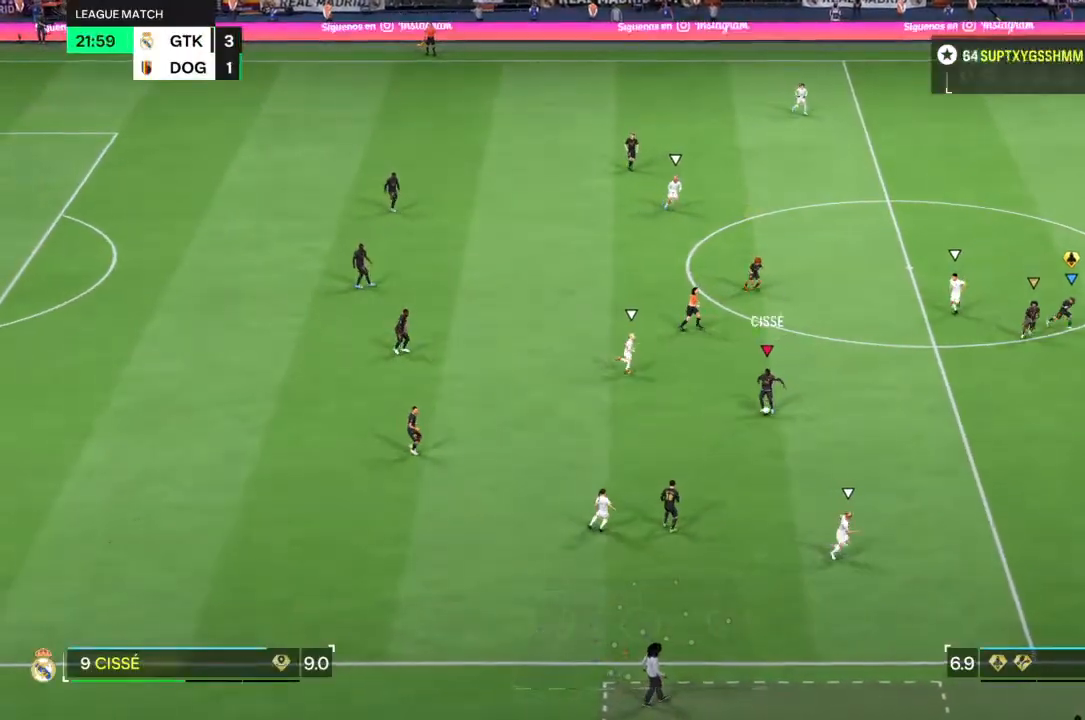
{"buttons": [], "left_stick": "up", "right_stick": "center", "events": [[33, "left_stick", "up"]]}
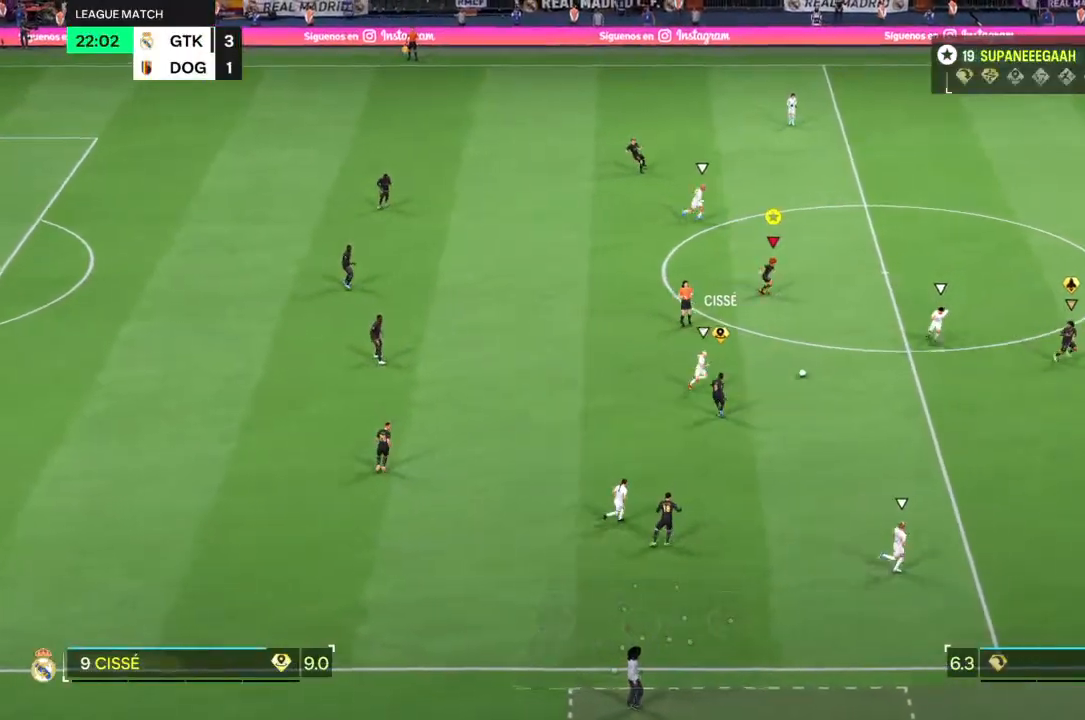
{"buttons": ["R2"], "left_stick": "right", "right_stick": "center", "events": [[67, "left_stick", "up-right"], [150, "R2", "down"], [200, "left_stick", "right"]]}
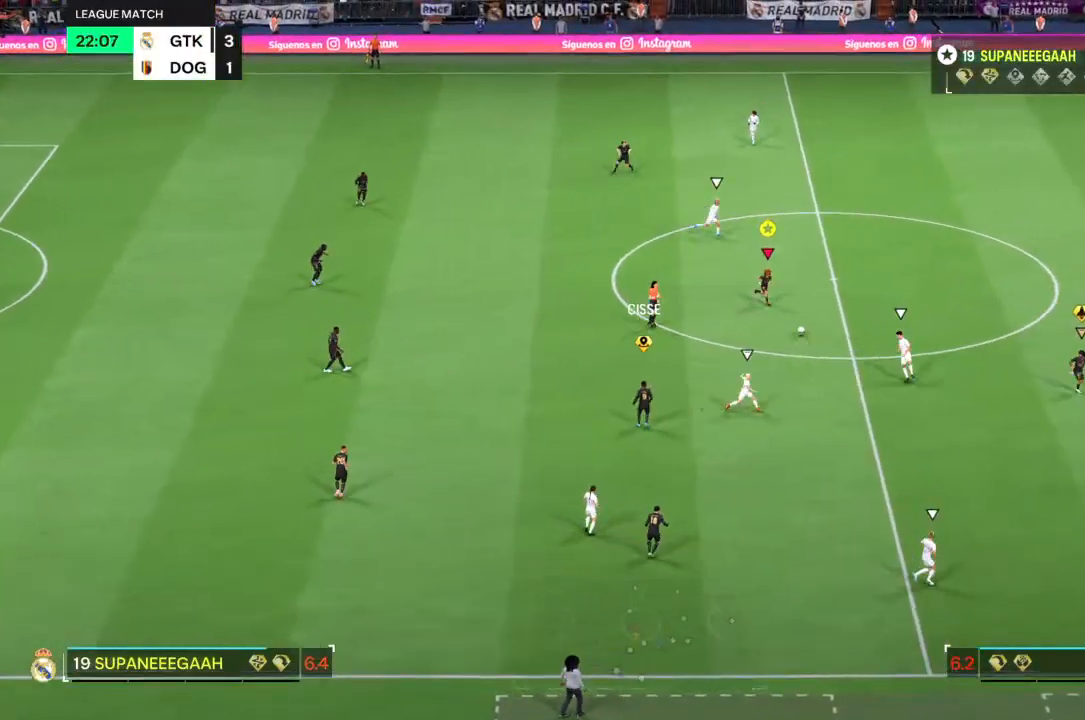
{"buttons": [], "left_stick": "right", "right_stick": "center", "events": [[50, "left_stick", "up-right"], [383, "left_stick", "right"], [433, "R2", "up"]]}
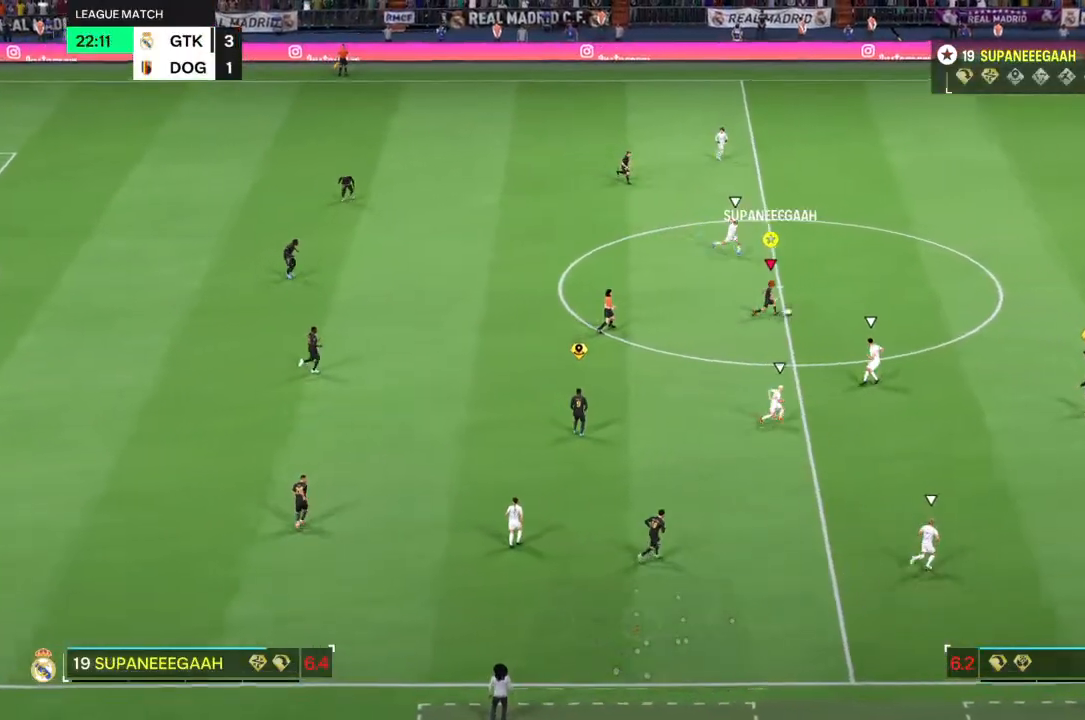
{"buttons": [], "left_stick": "right", "right_stick": "center", "events": [[417, "right_stick", "down-left"], [483, "right_stick", "center"]]}
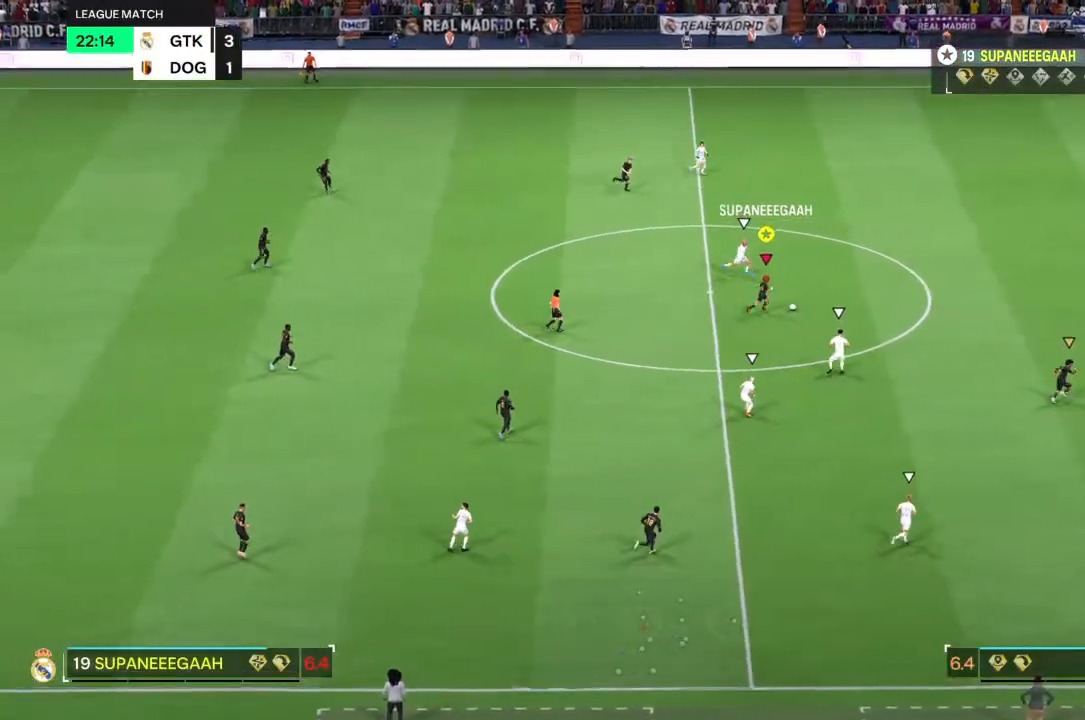
{"buttons": [], "left_stick": "right", "right_stick": "center", "events": [[33, "right_stick", "up-right"], [117, "right_stick", "center"], [250, "TRIANGLE", "down"], [450, "TRIANGLE", "up"]]}
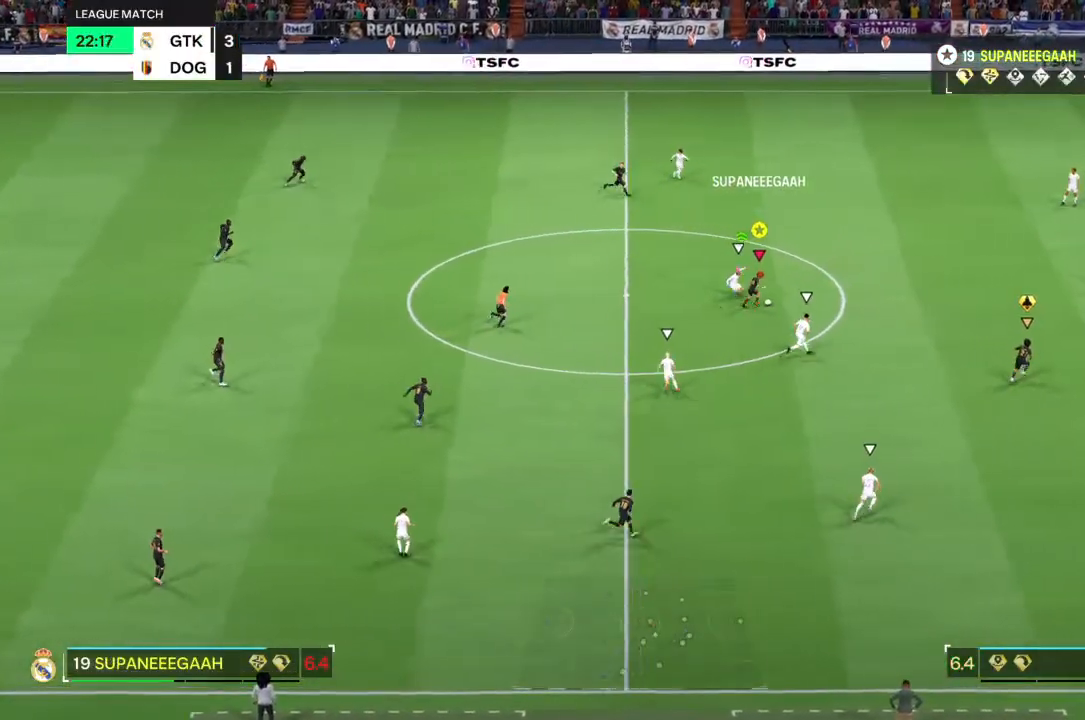
{"buttons": [], "left_stick": "right", "right_stick": "center", "events": []}
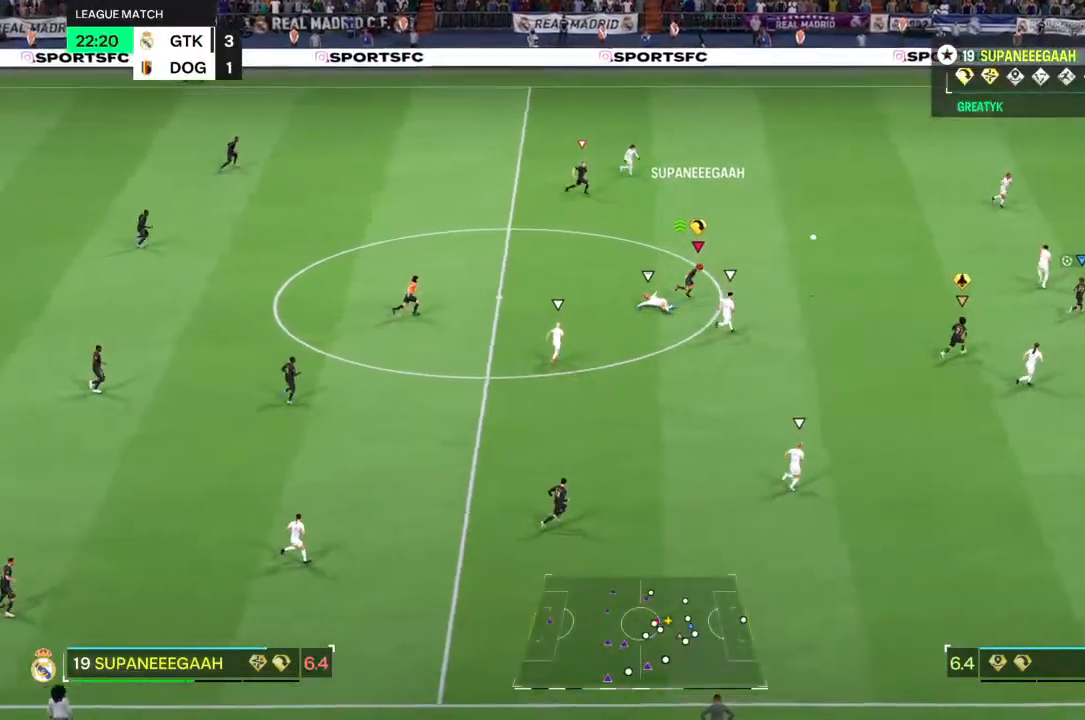
{"buttons": [], "left_stick": "right", "right_stick": "center", "events": []}